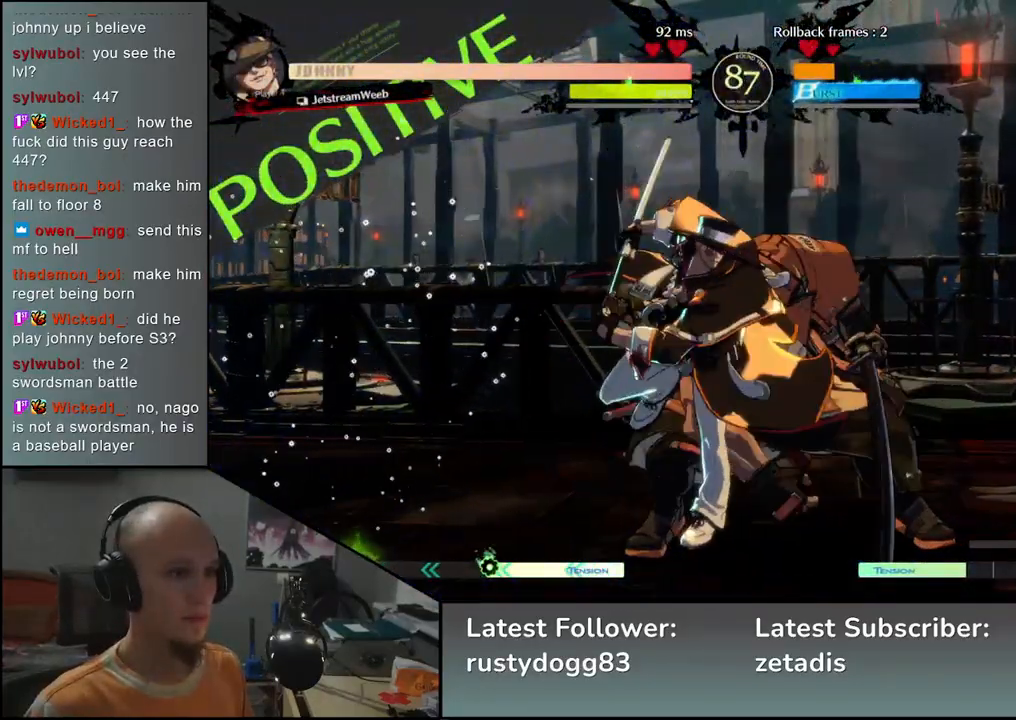
Gameplay with a controller (arcade stick); each line is a JSON object with the inputs held at the frame after it. "events" lists button and stick changes between this image and that frame as [ms after this image, input, new state], when the widget could be followed in between. Not read: L3 R3.
{"buttons": ["L1", "R1"], "left_stick": "down-right", "events": [[117, "left_stick", "down-right"], [433, "L1", "down"], [433, "R1", "down"]]}
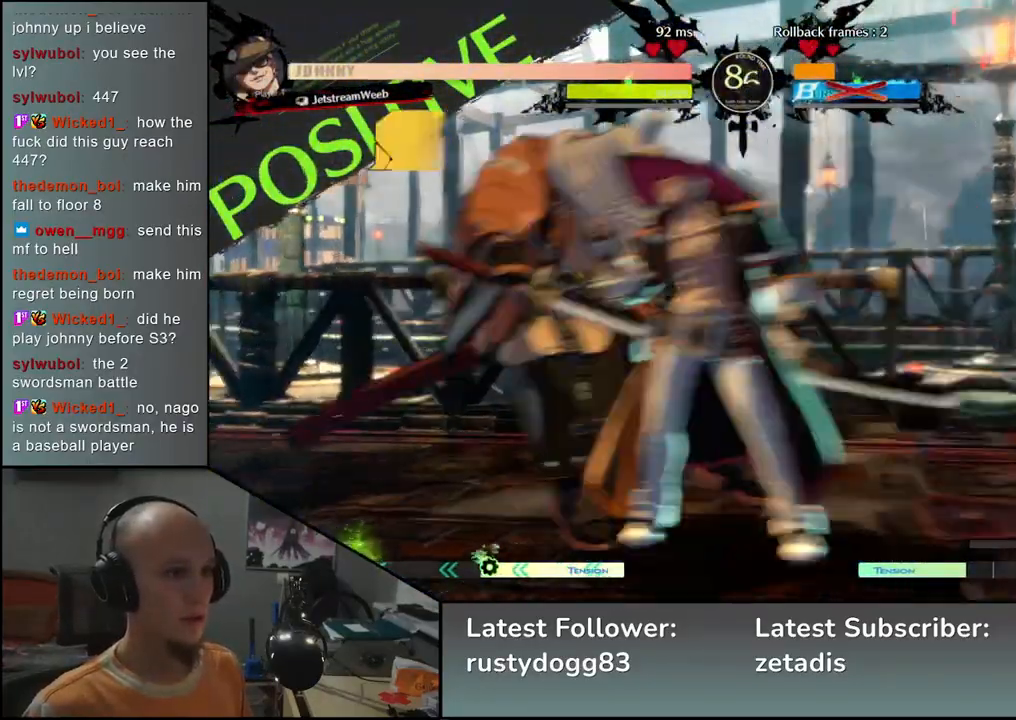
{"buttons": [], "left_stick": "center", "events": [[50, "L1", "up"], [67, "R1", "up"], [500, "left_stick", "center"]]}
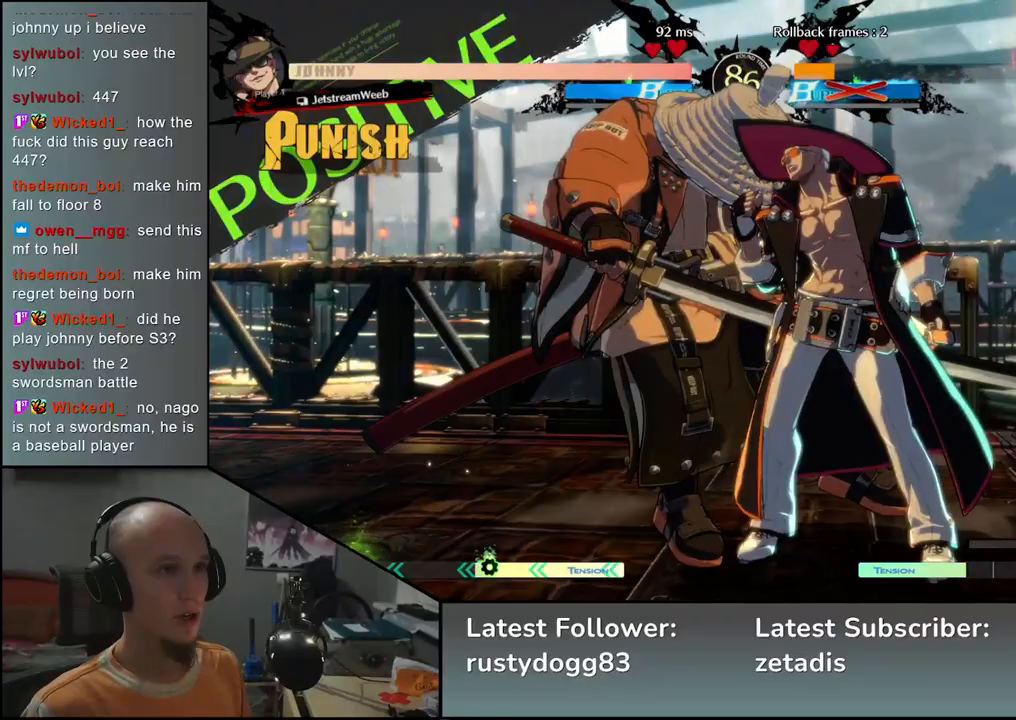
{"buttons": [], "left_stick": "center", "events": []}
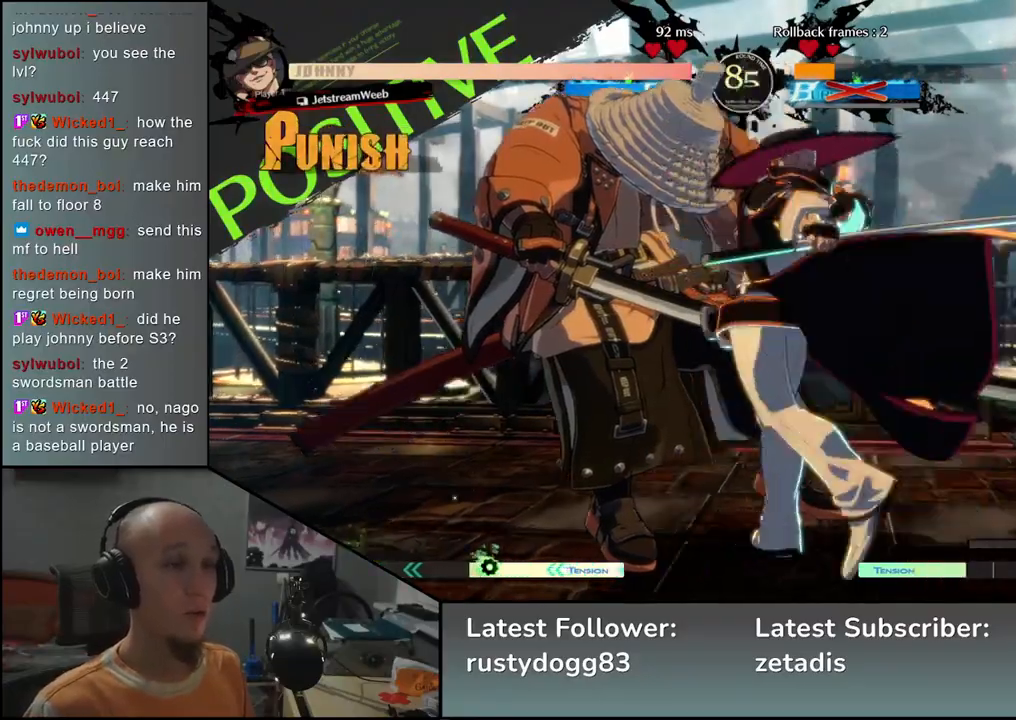
{"buttons": [], "left_stick": "left", "events": [[100, "left_stick", "left"]]}
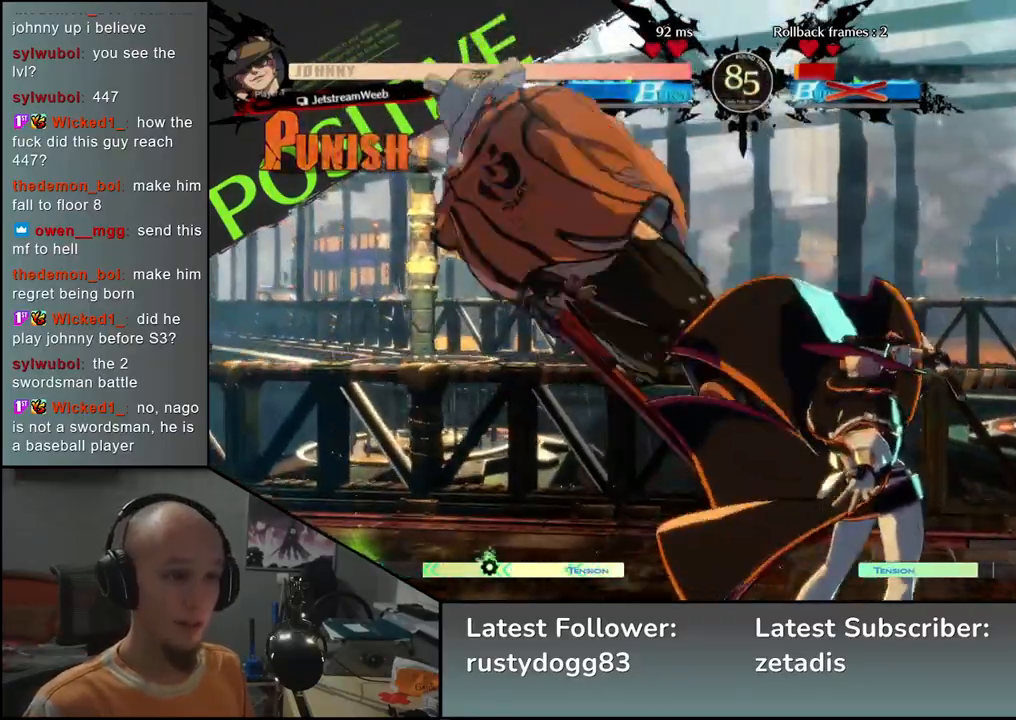
{"buttons": [], "left_stick": "left", "events": []}
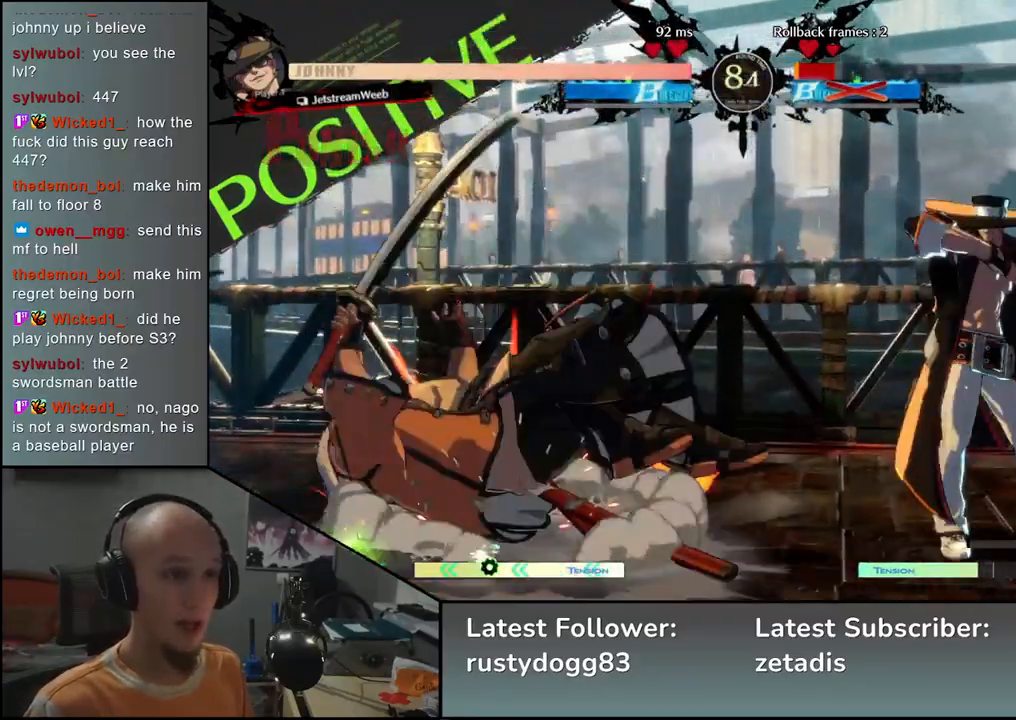
{"buttons": [], "left_stick": "left", "events": []}
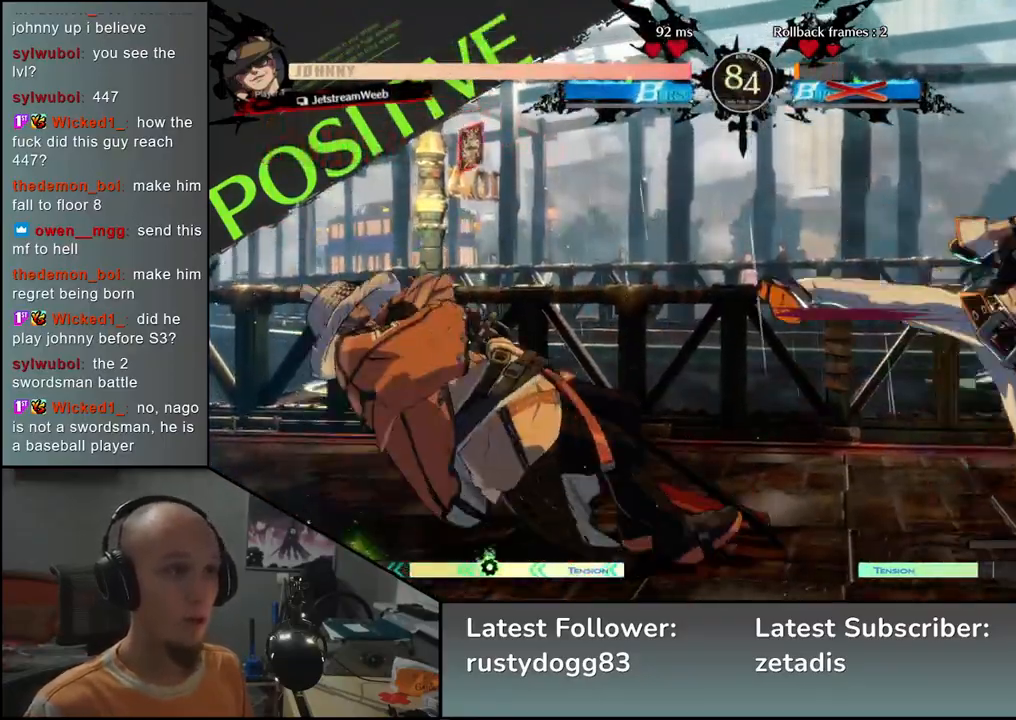
{"buttons": [], "left_stick": "left", "events": []}
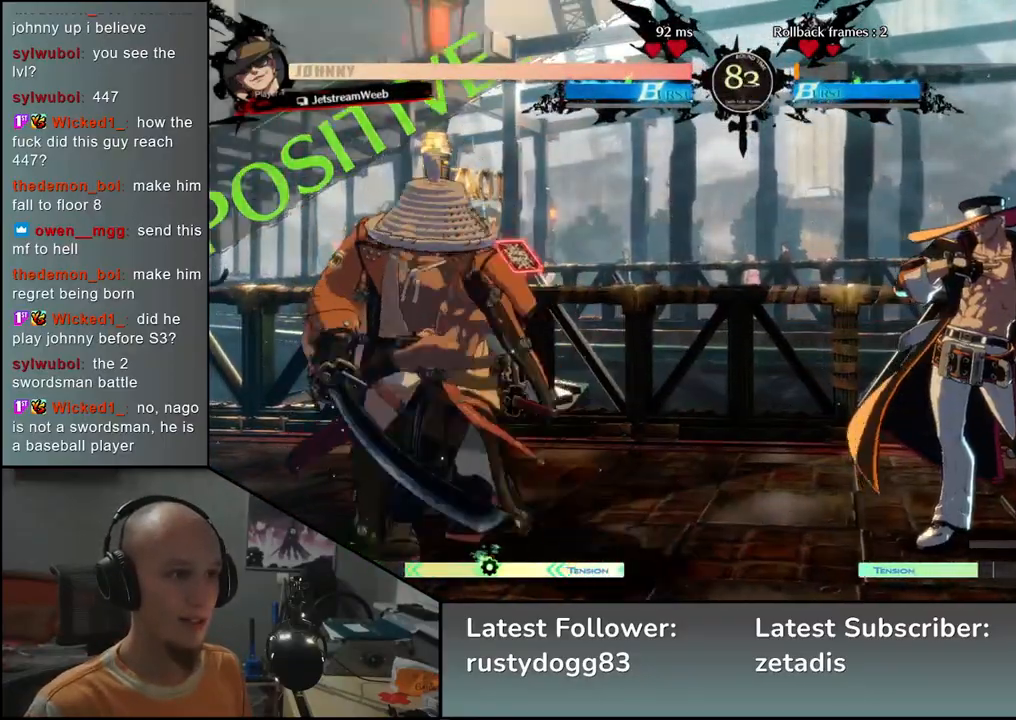
{"buttons": [], "left_stick": "down-left", "events": [[67, "left_stick", "down-left"], [267, "SQUARE", "down"], [400, "SQUARE", "up"]]}
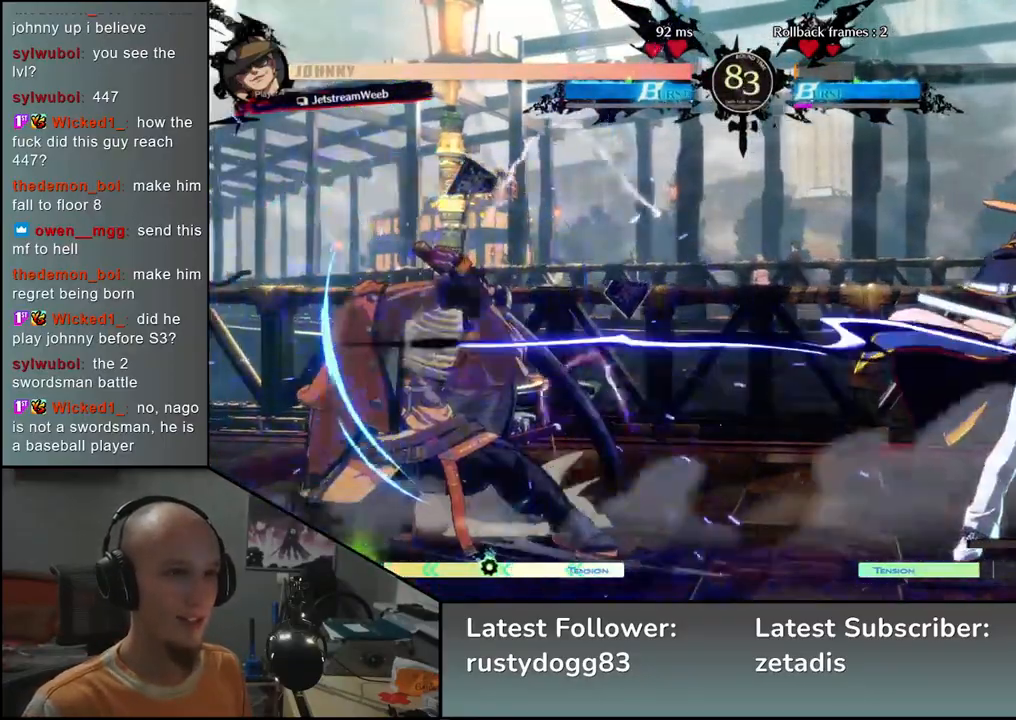
{"buttons": [], "left_stick": "down-left", "events": []}
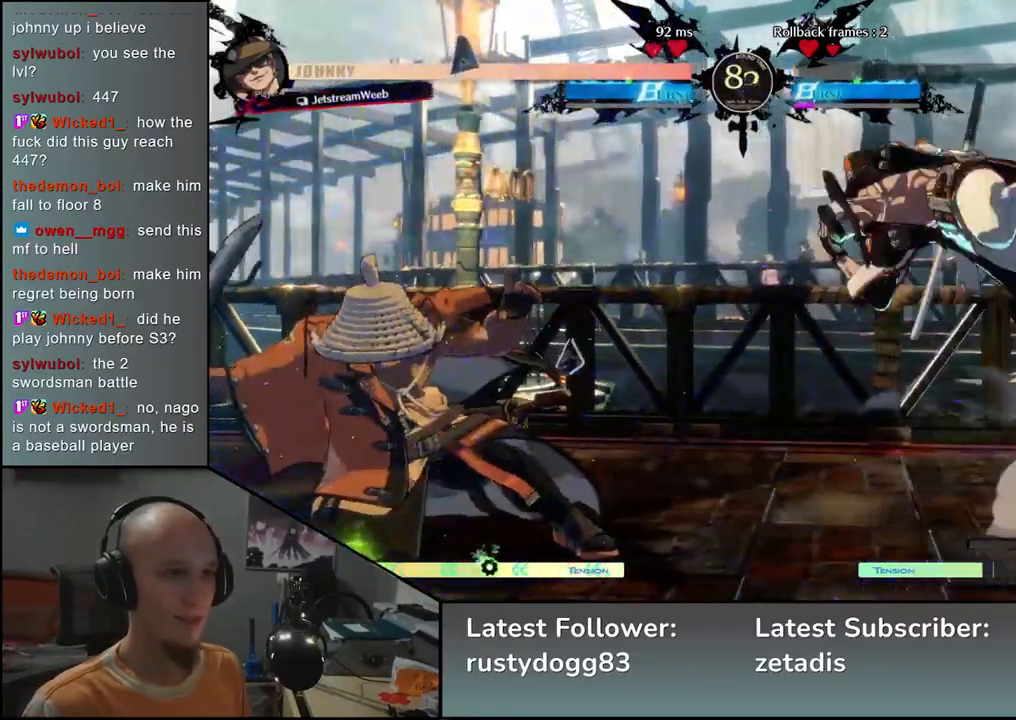
{"buttons": [], "left_stick": "left", "events": [[67, "left_stick", "up-left"], [483, "left_stick", "left"]]}
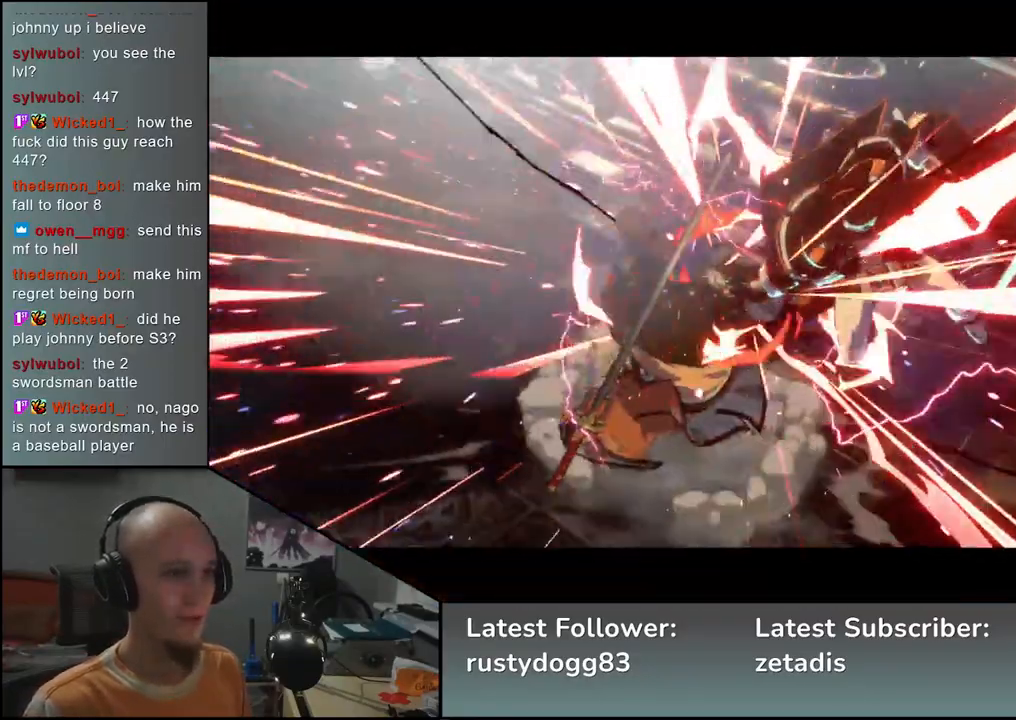
{"buttons": [], "left_stick": "center", "events": [[500, "left_stick", "center"]]}
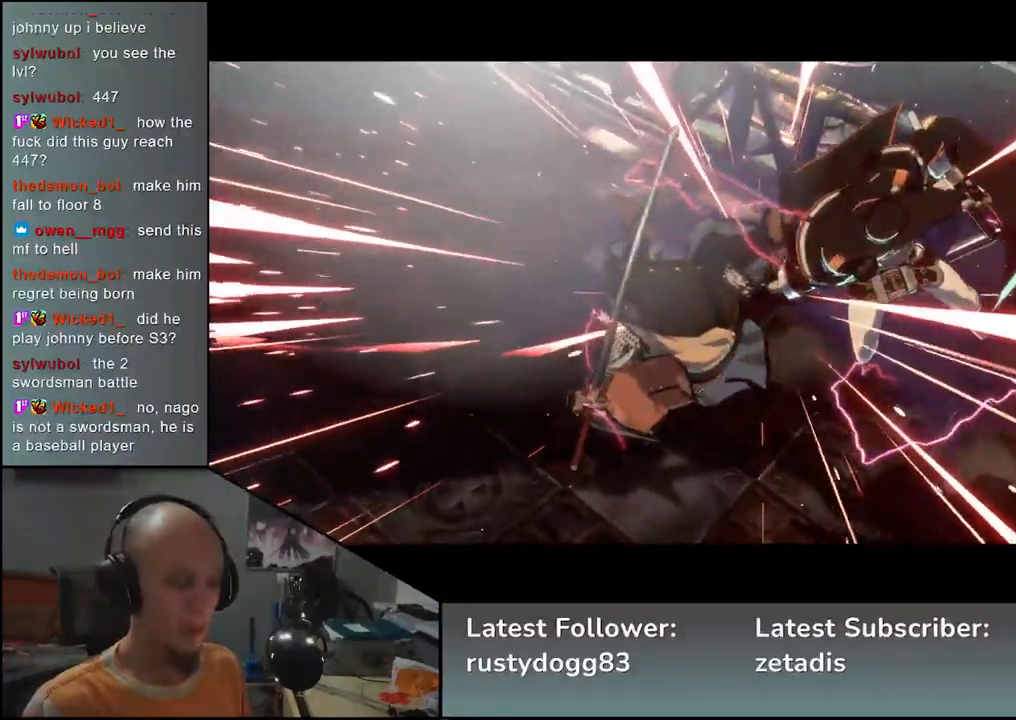
{"buttons": [], "left_stick": "center", "events": [[17, "left_stick", "left"], [33, "left_stick", "center"]]}
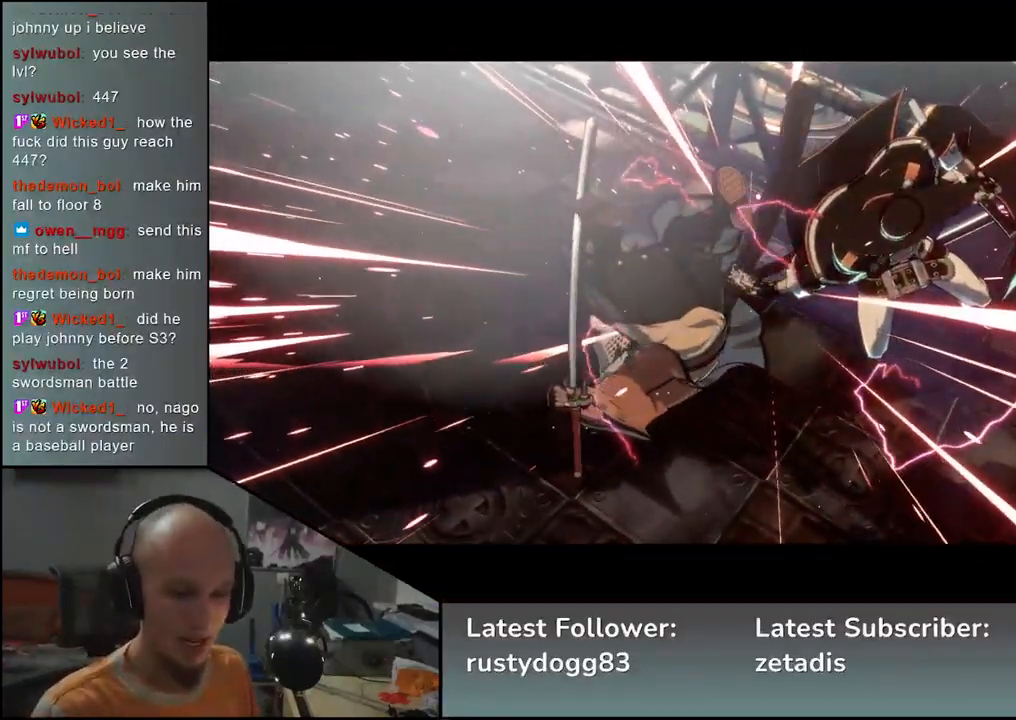
{"buttons": [], "left_stick": "center", "events": []}
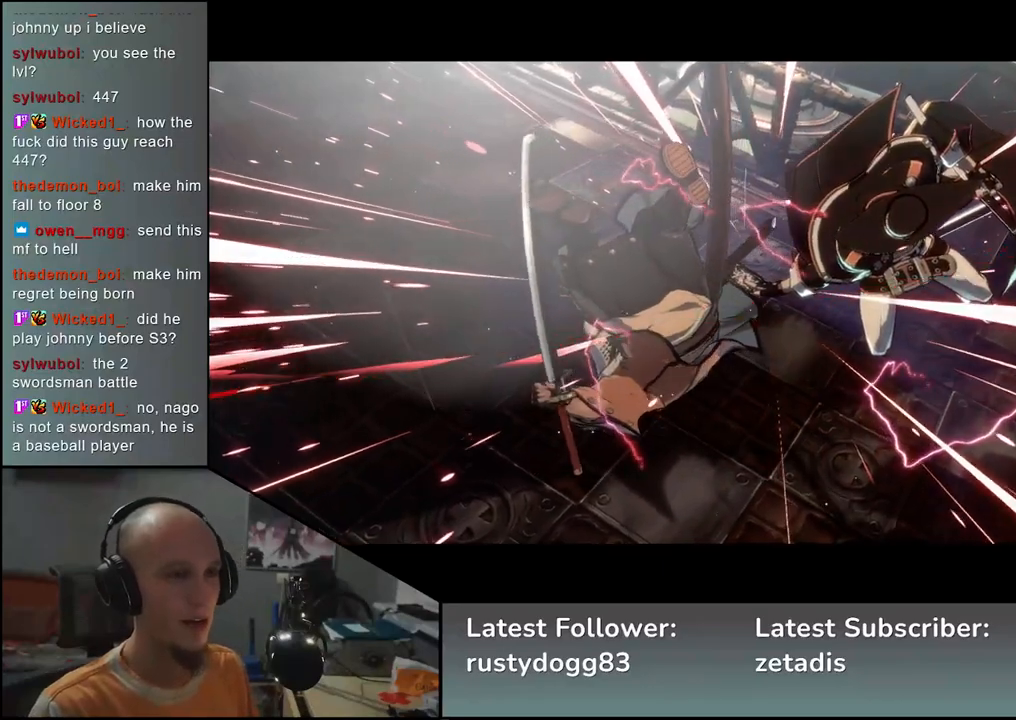
{"buttons": [], "left_stick": "center", "events": []}
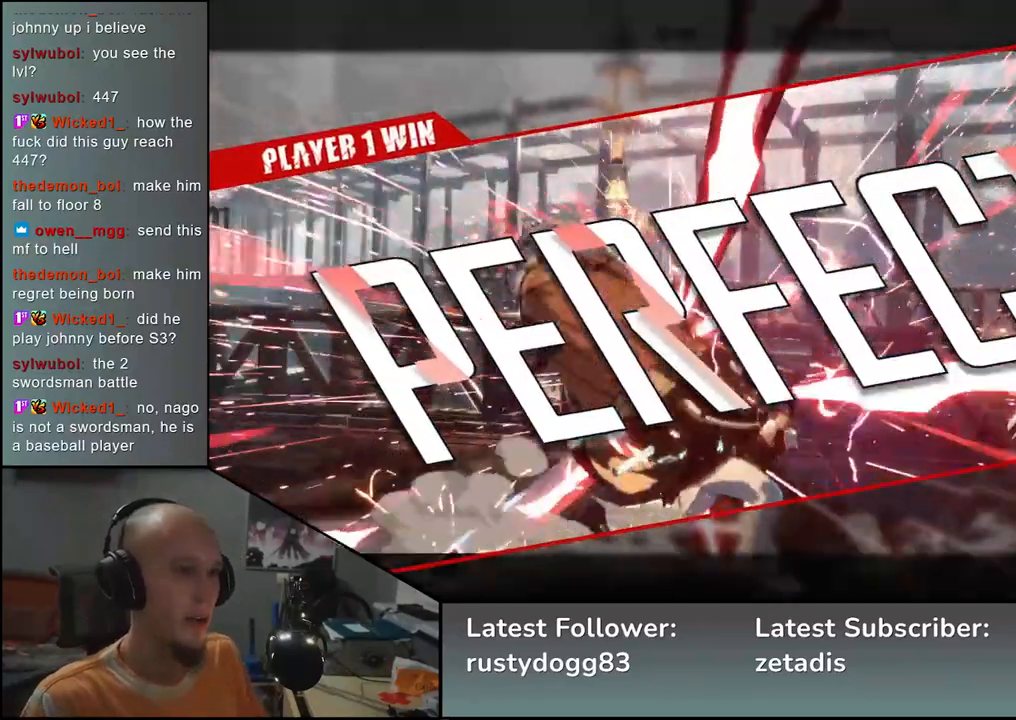
{"buttons": [], "left_stick": "center", "events": []}
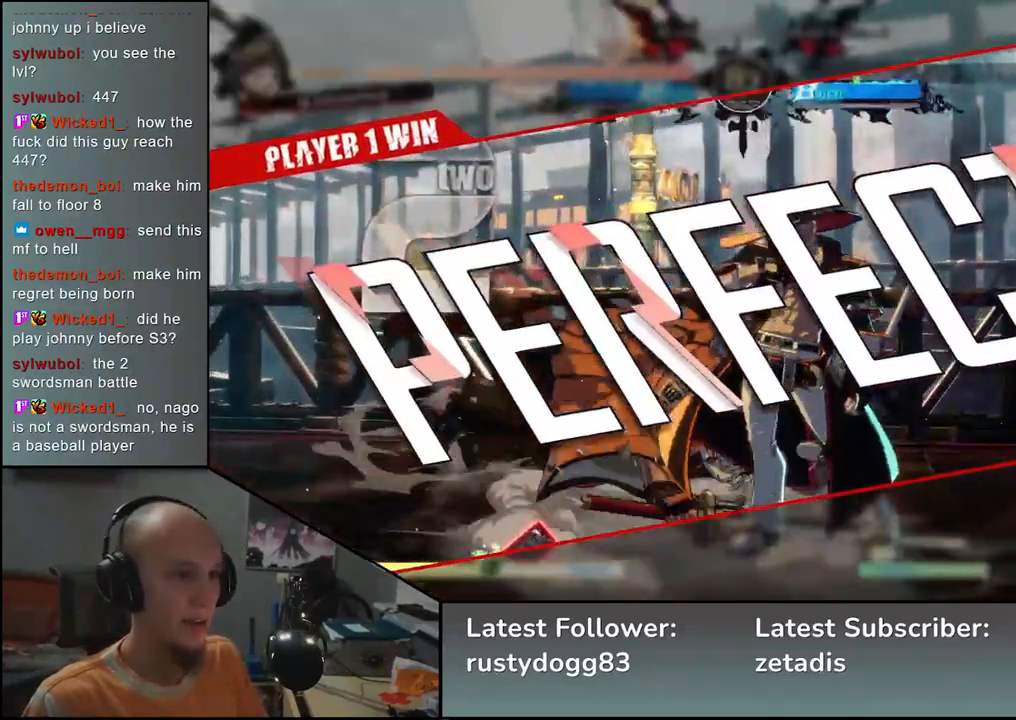
{"buttons": [], "left_stick": "center", "events": []}
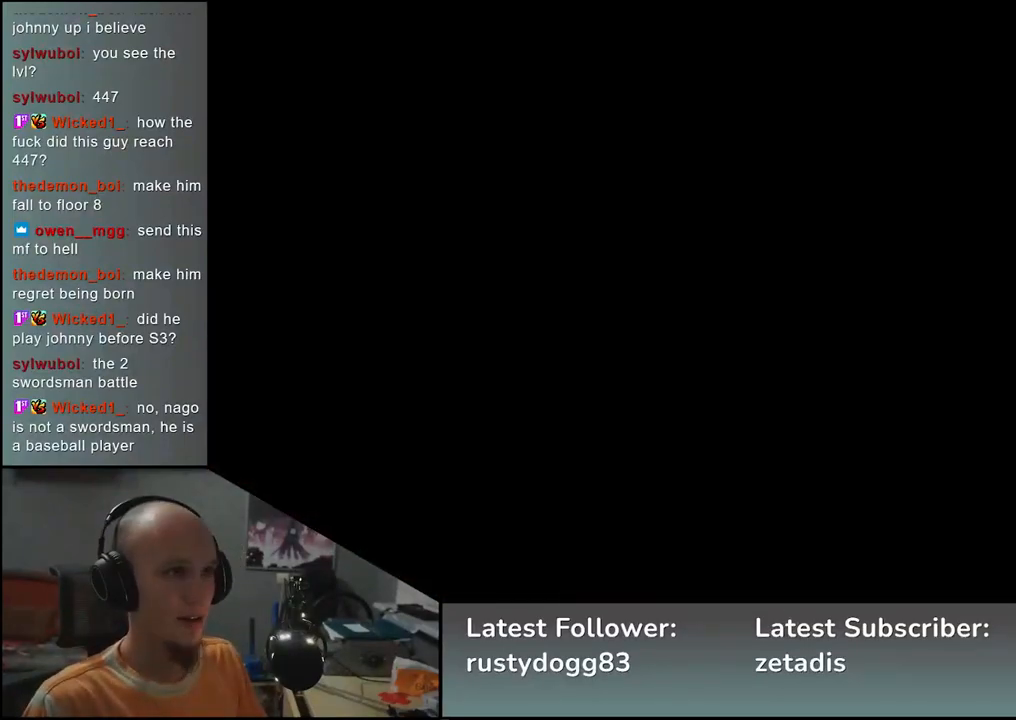
{"buttons": [], "left_stick": "left", "events": [[467, "left_stick", "left"]]}
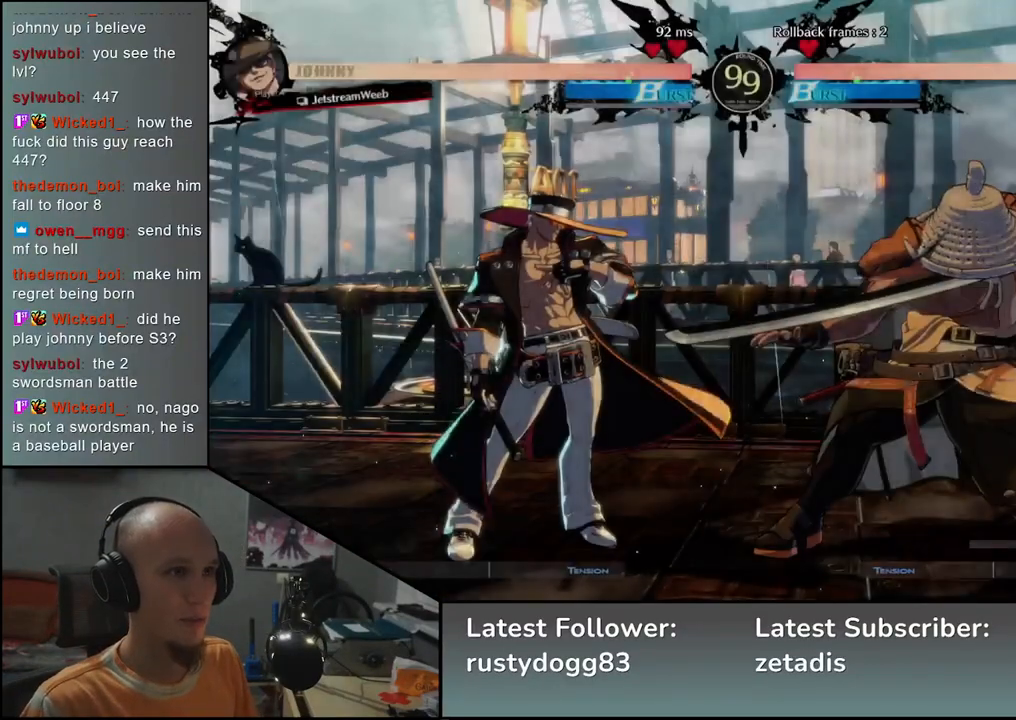
{"buttons": [], "left_stick": "left", "events": []}
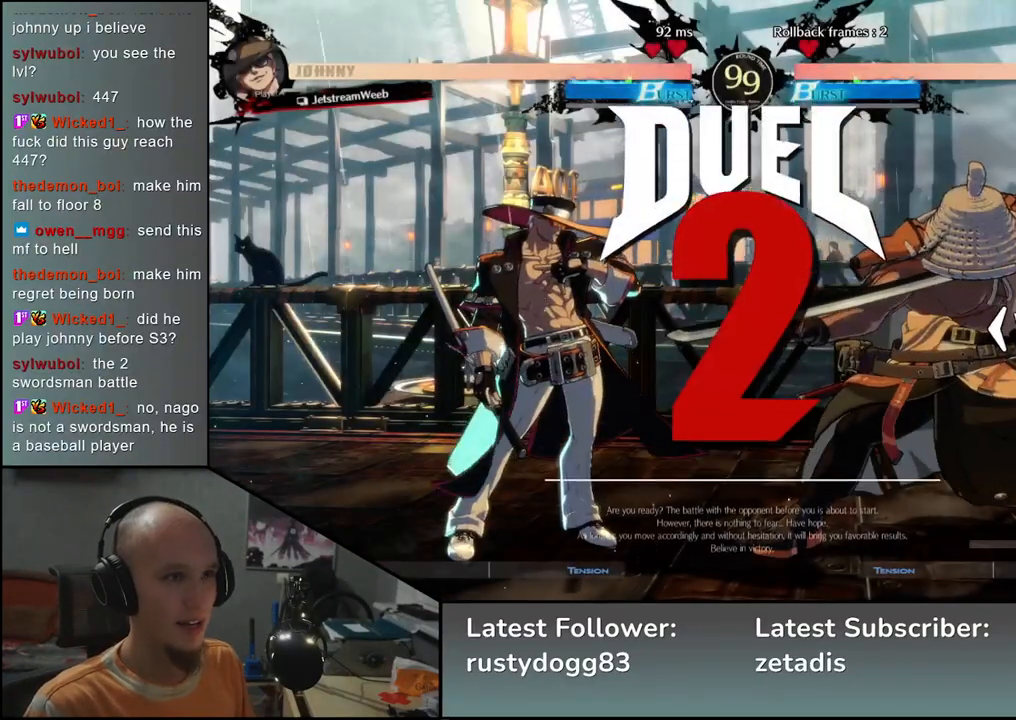
{"buttons": [], "left_stick": "right", "events": [[283, "left_stick", "right"]]}
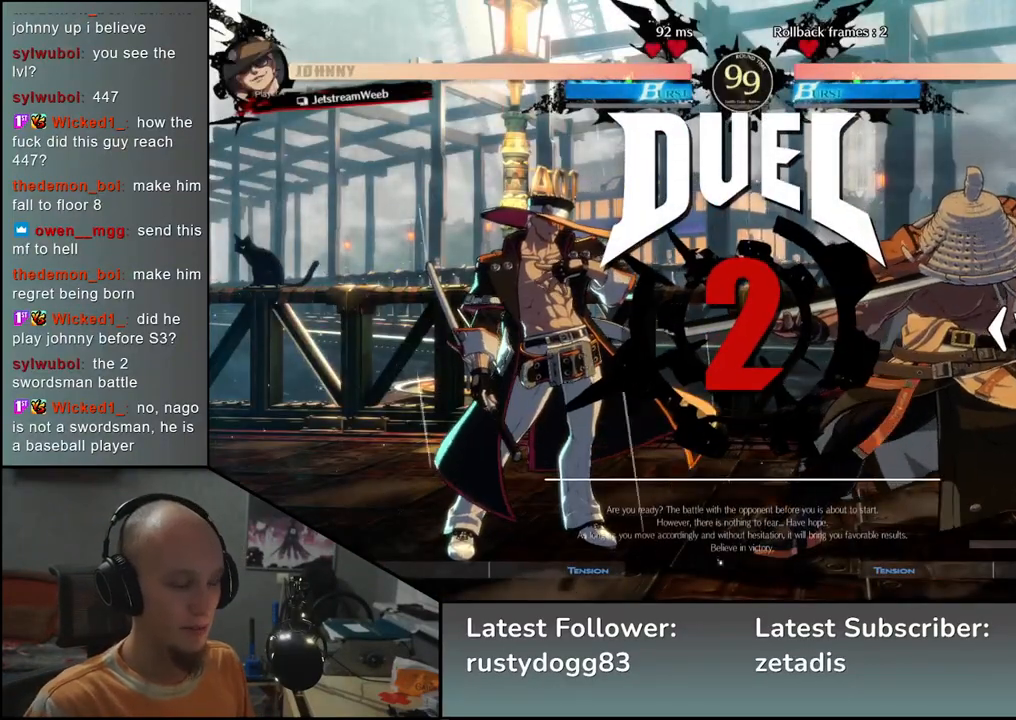
{"buttons": [], "left_stick": "right", "events": []}
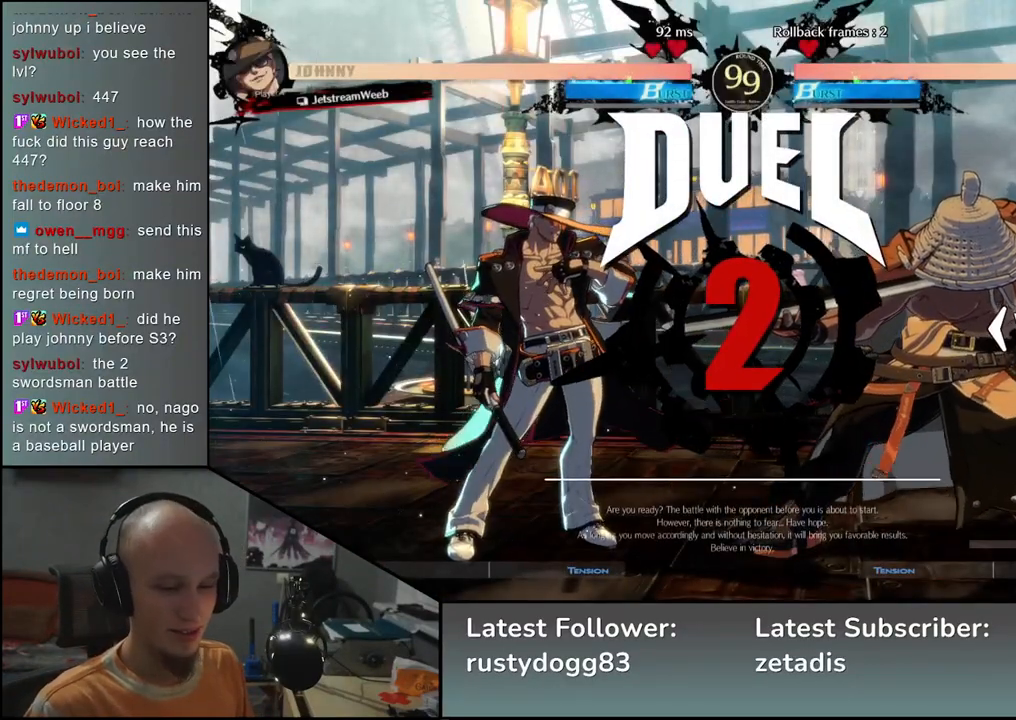
{"buttons": [], "left_stick": "left", "events": [[267, "left_stick", "left"]]}
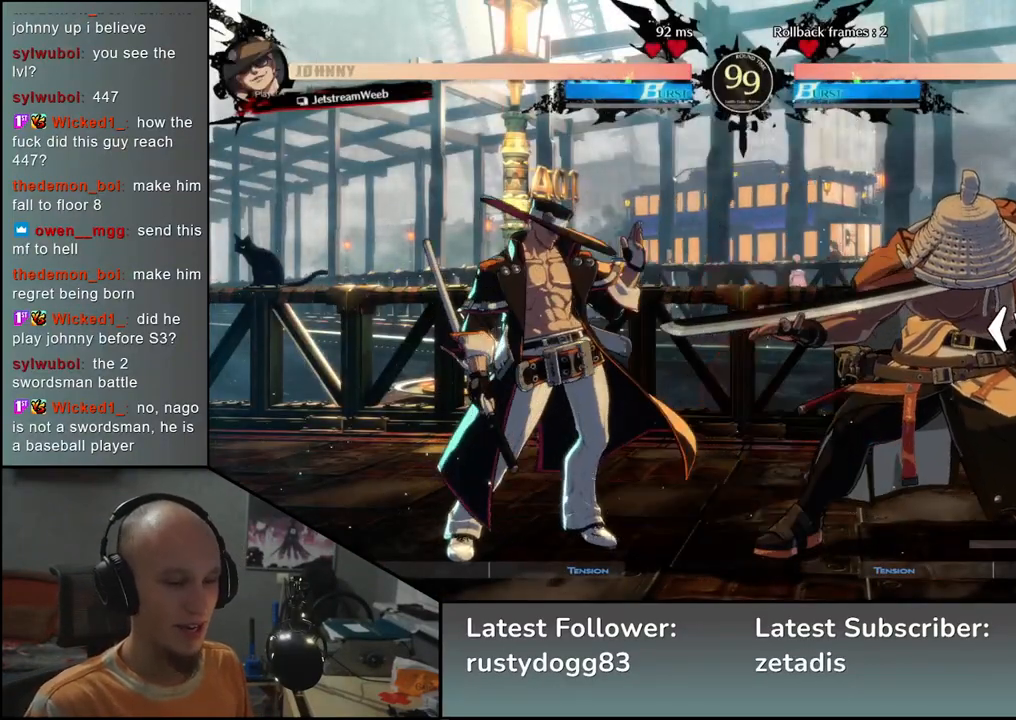
{"buttons": [], "left_stick": "left", "events": []}
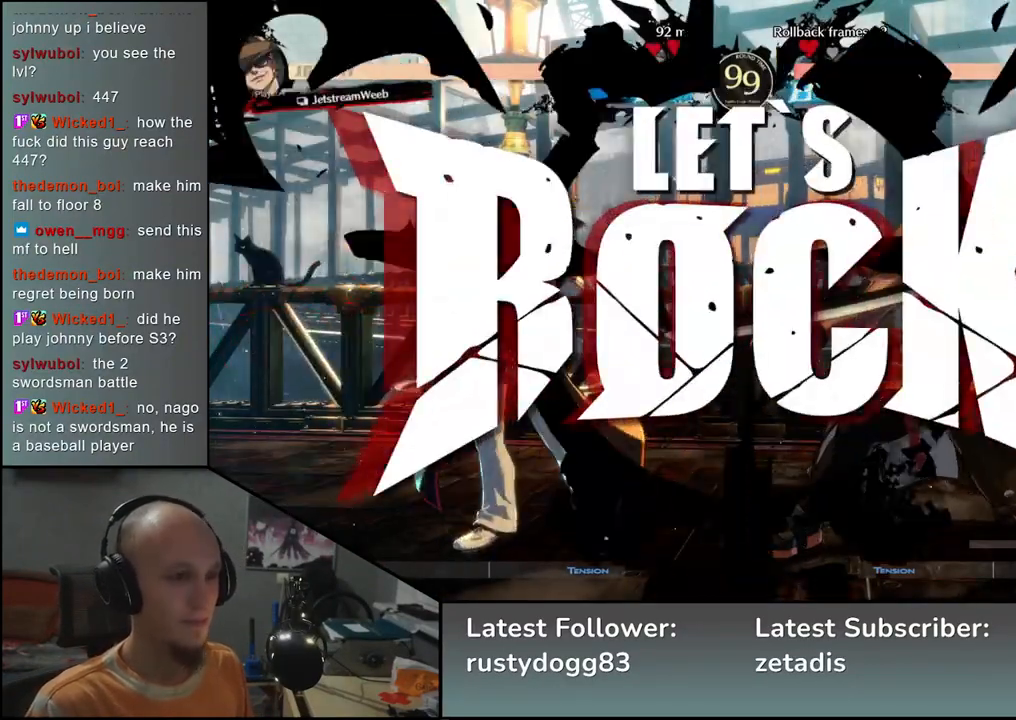
{"buttons": [], "left_stick": "down", "events": [[83, "left_stick", "down"], [200, "SQUARE", "down"], [200, "left_stick", "left"], [300, "SQUARE", "up"], [333, "left_stick", "right"], [467, "left_stick", "down"]]}
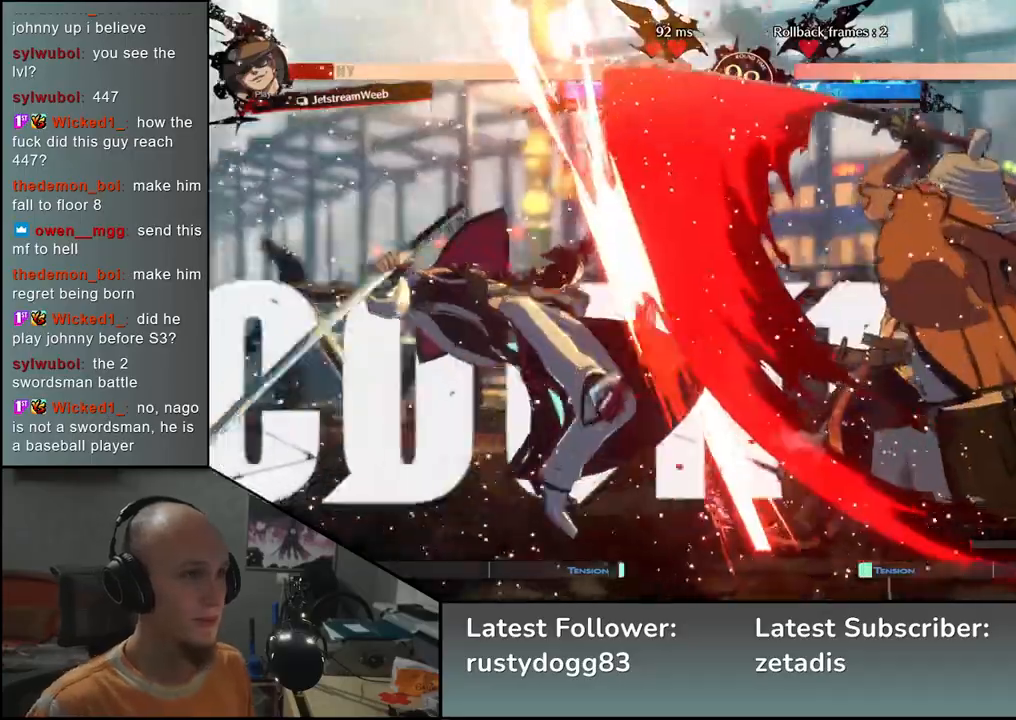
{"buttons": [], "left_stick": "center", "events": [[17, "left_stick", "left"], [67, "L2", "down"], [167, "L2", "up"], [167, "left_stick", "right"], [367, "left_stick", "center"]]}
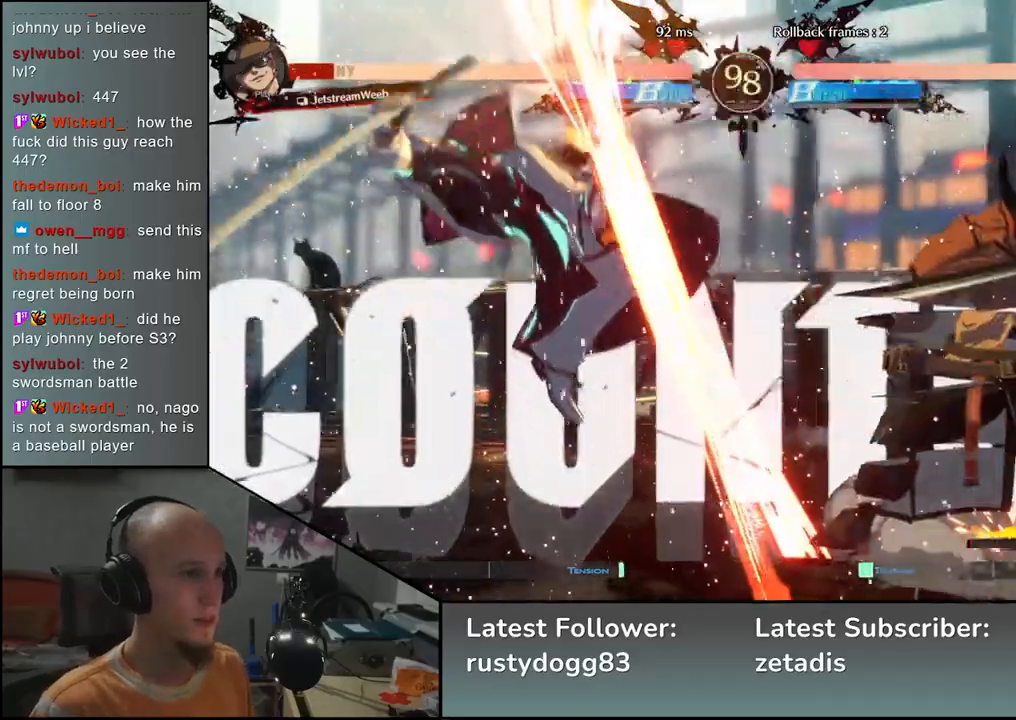
{"buttons": [], "left_stick": "center", "events": []}
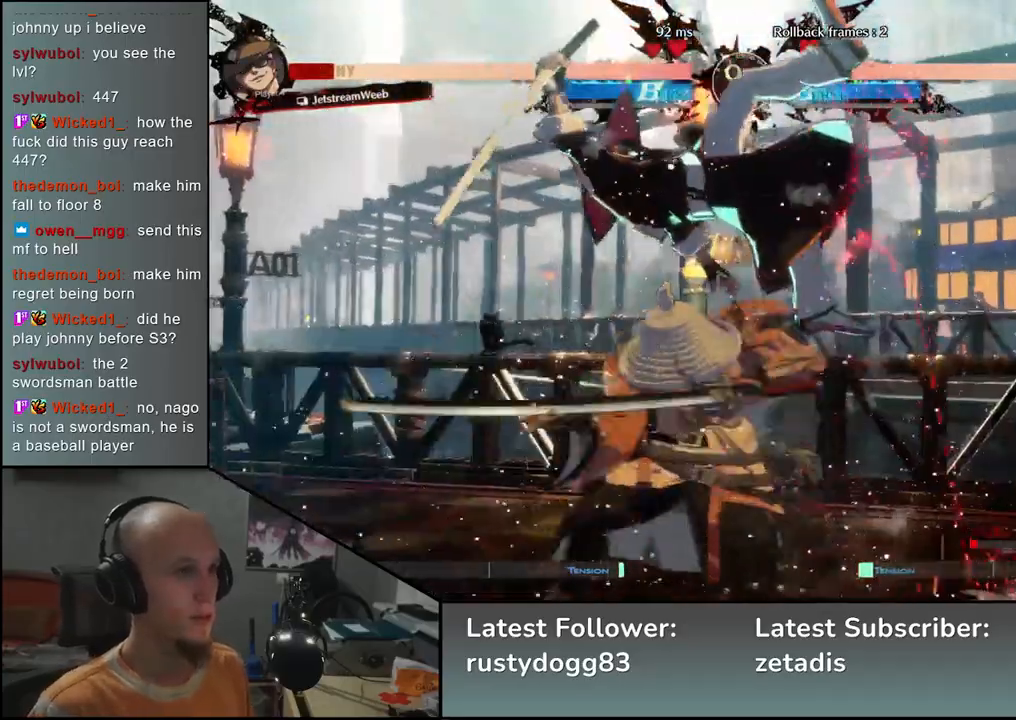
{"buttons": [], "left_stick": "center", "events": [[67, "TRIANGLE", "down"], [183, "TRIANGLE", "up"]]}
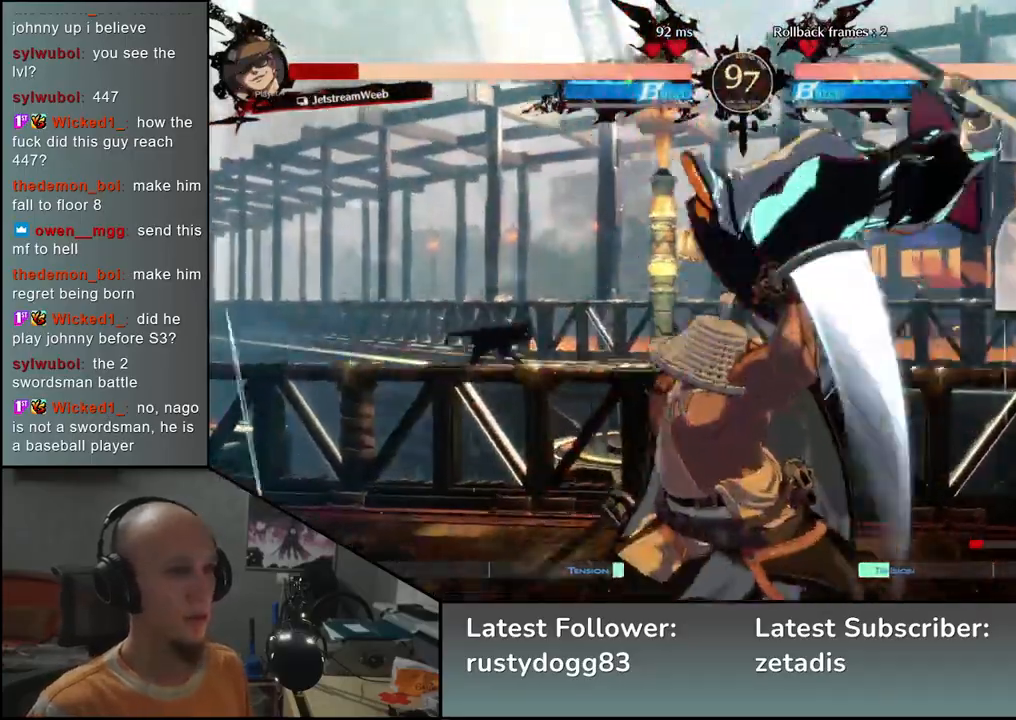
{"buttons": [], "left_stick": "center", "events": [[133, "TRIANGLE", "down"], [217, "TRIANGLE", "up"], [300, "TRIANGLE", "down"], [400, "TRIANGLE", "up"]]}
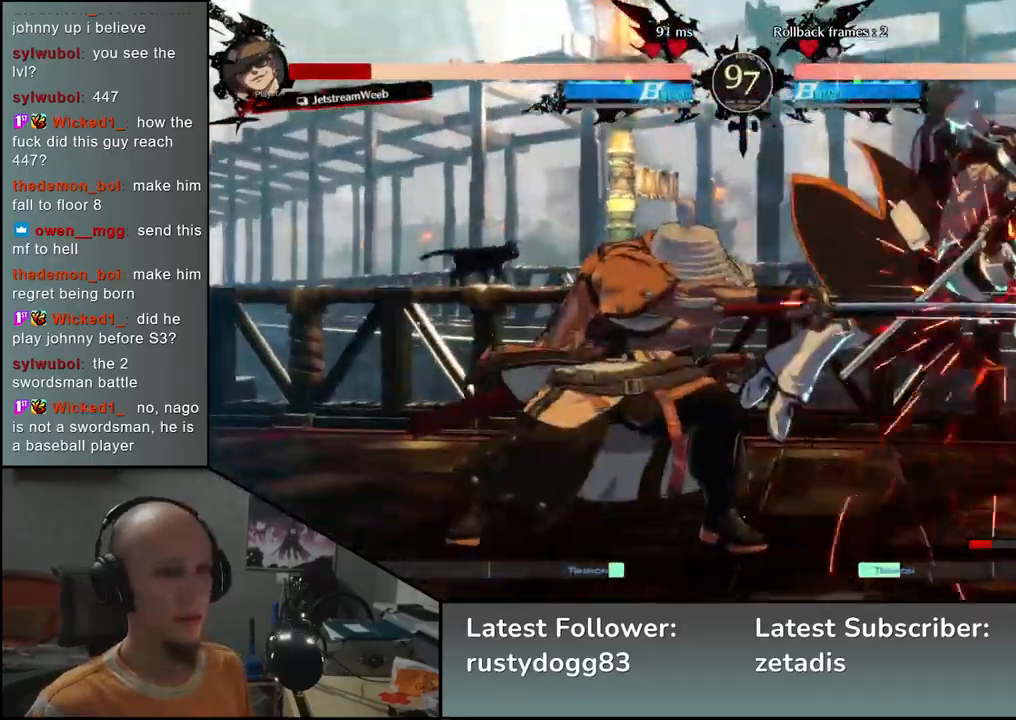
{"buttons": [], "left_stick": "center", "events": [[17, "TRIANGLE", "down"], [100, "TRIANGLE", "up"], [200, "TRIANGLE", "down"], [300, "TRIANGLE", "up"], [417, "TRIANGLE", "down"], [500, "TRIANGLE", "up"]]}
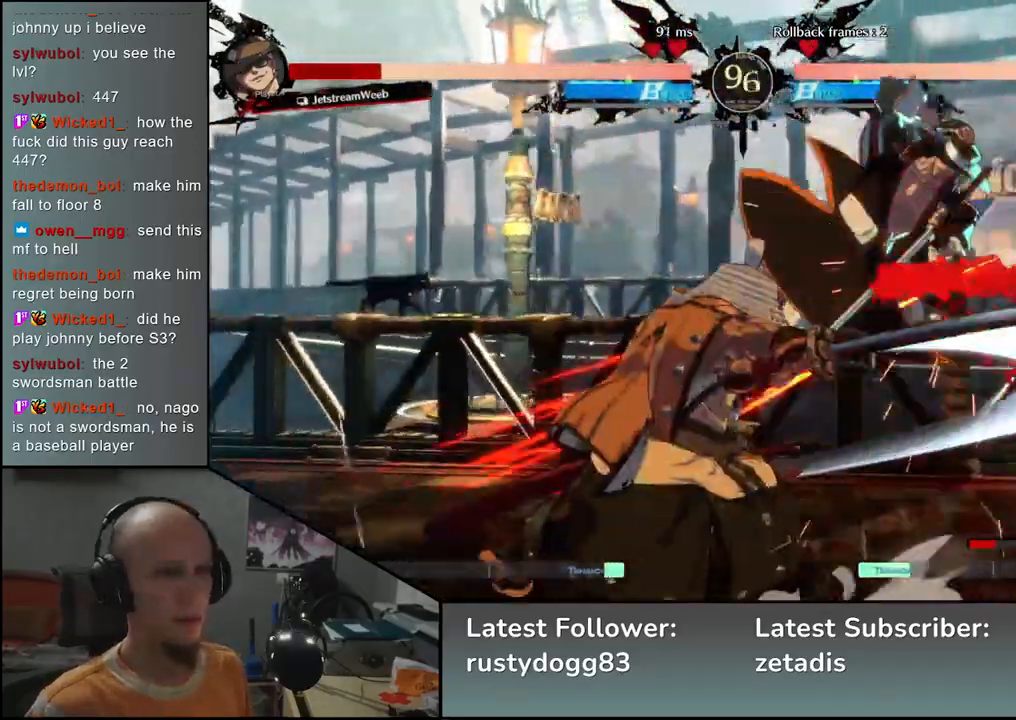
{"buttons": [], "left_stick": "center", "events": [[133, "TRIANGLE", "down"], [233, "TRIANGLE", "up"]]}